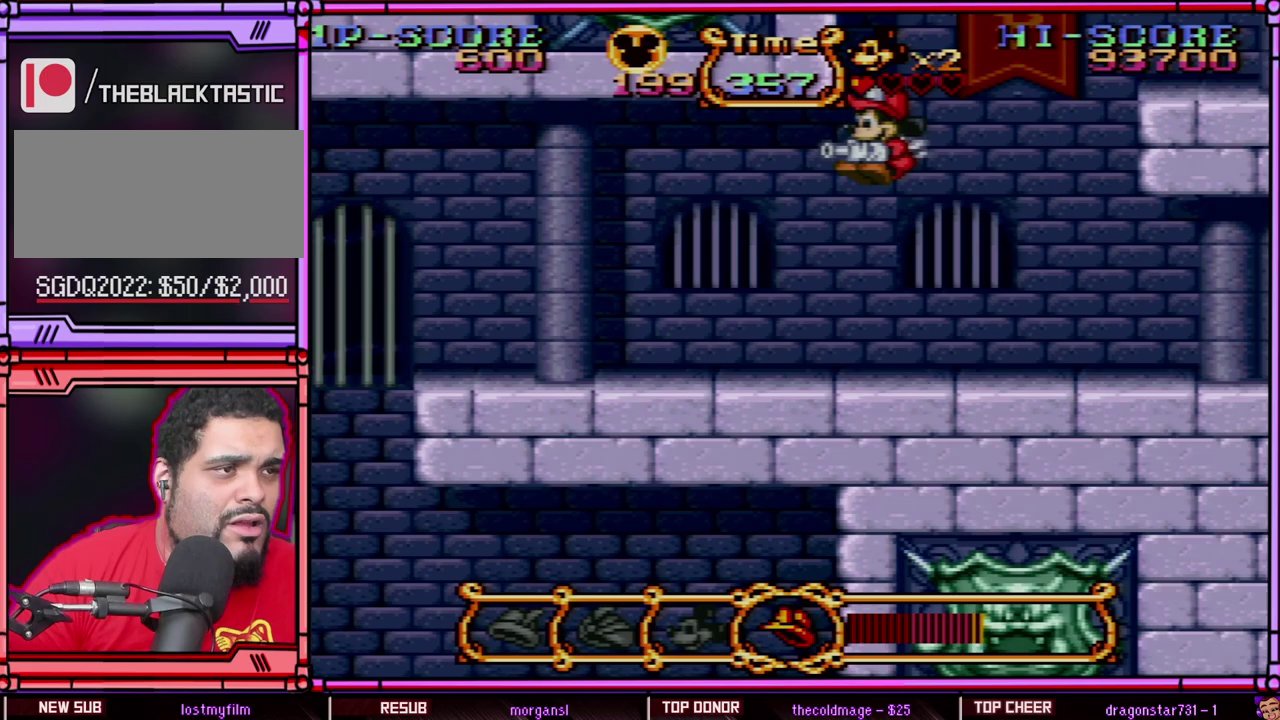
Gameplay with a controller (Nintendo layout); each line is a JSON object with the inputs held at the frame after it. "events" lists button and stick changes between this image and that frame as [ms after this image, input, new state], when the widget could be followed in between. Not read: L3 R3 SELECT.
{"buttons": ["DPAD_LEFT"], "events": [[233, "B", "up"]]}
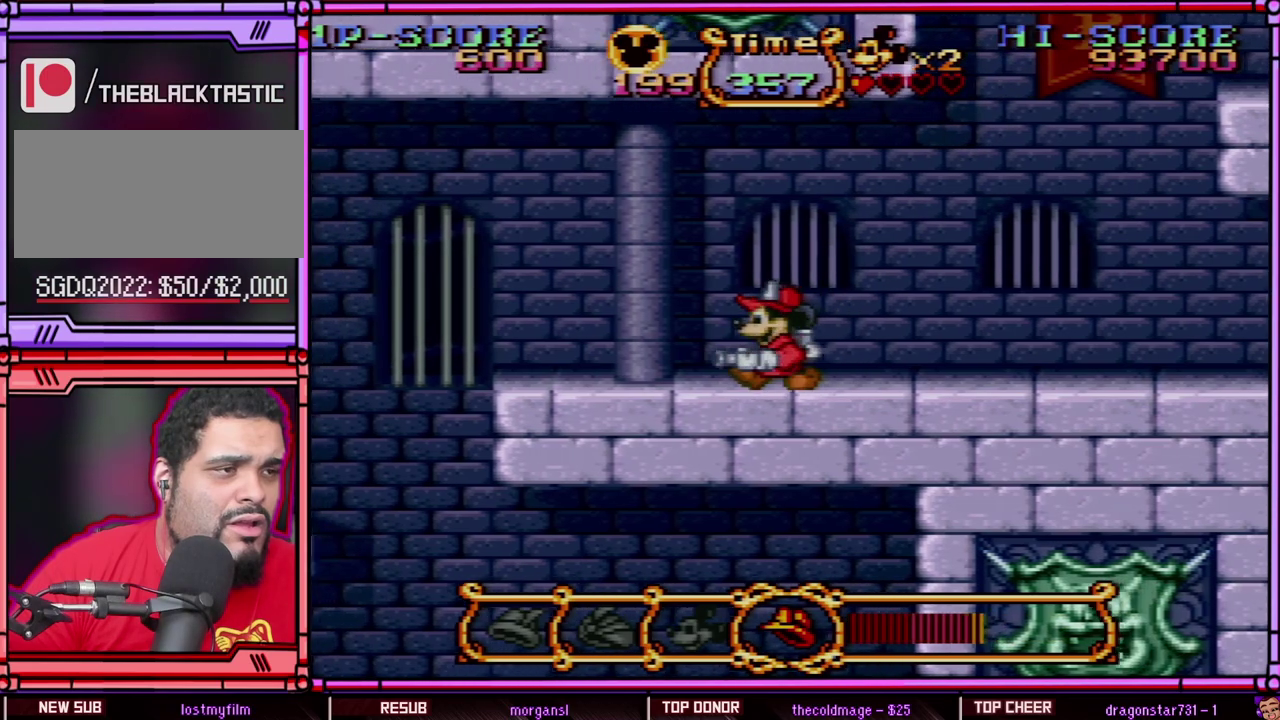
{"buttons": ["B", "DPAD_RIGHT"], "events": [[300, "DPAD_LEFT", "up"], [350, "DPAD_RIGHT", "down"], [400, "B", "down"]]}
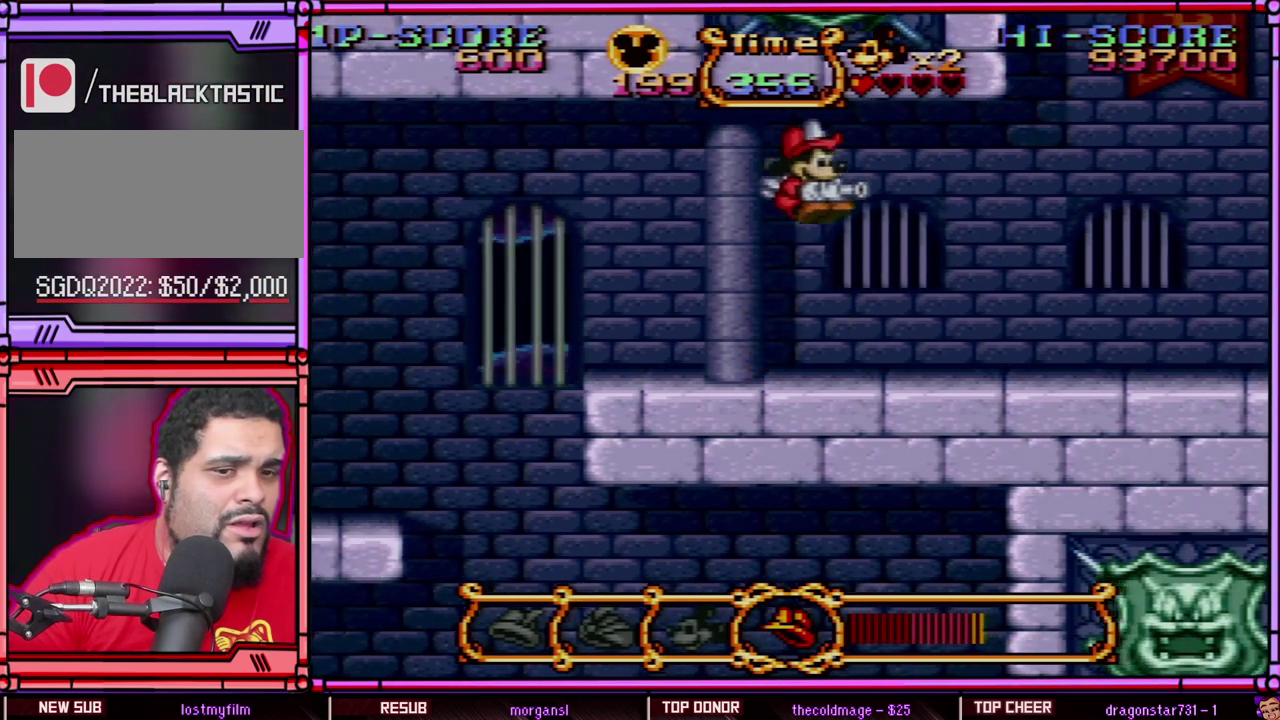
{"buttons": [], "events": [[267, "DPAD_RIGHT", "up"], [300, "B", "up"]]}
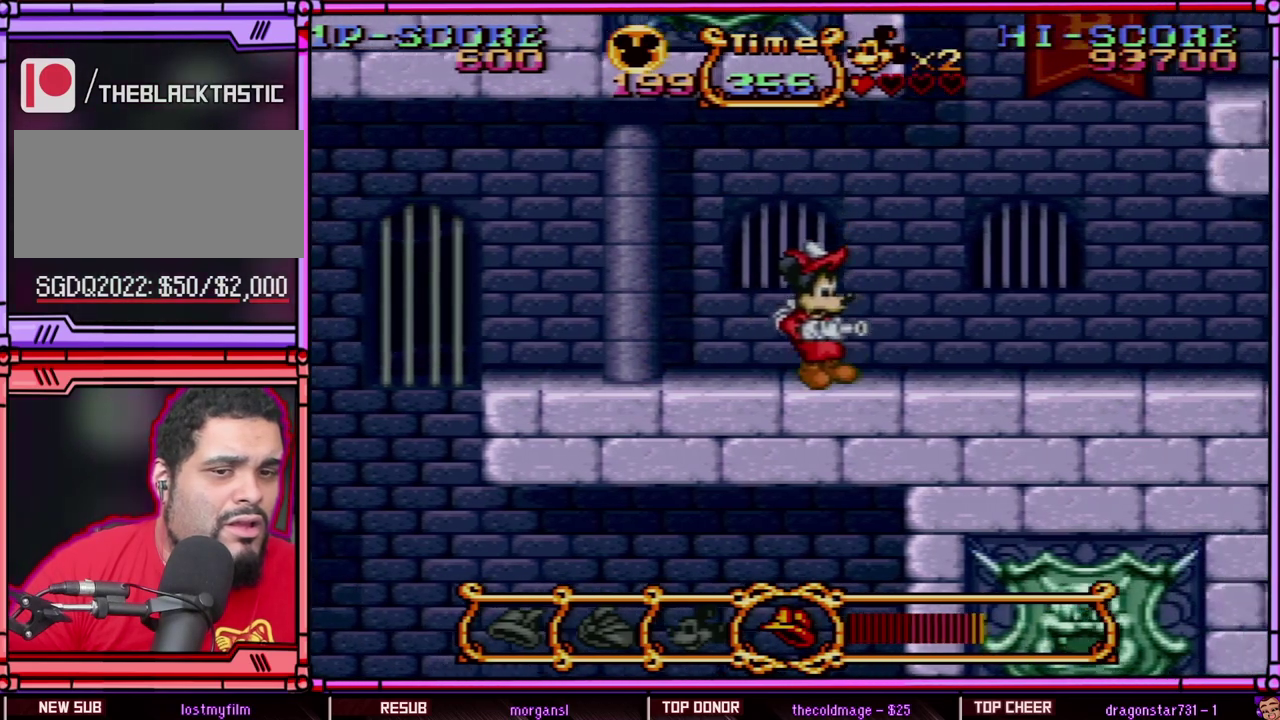
{"buttons": [], "events": []}
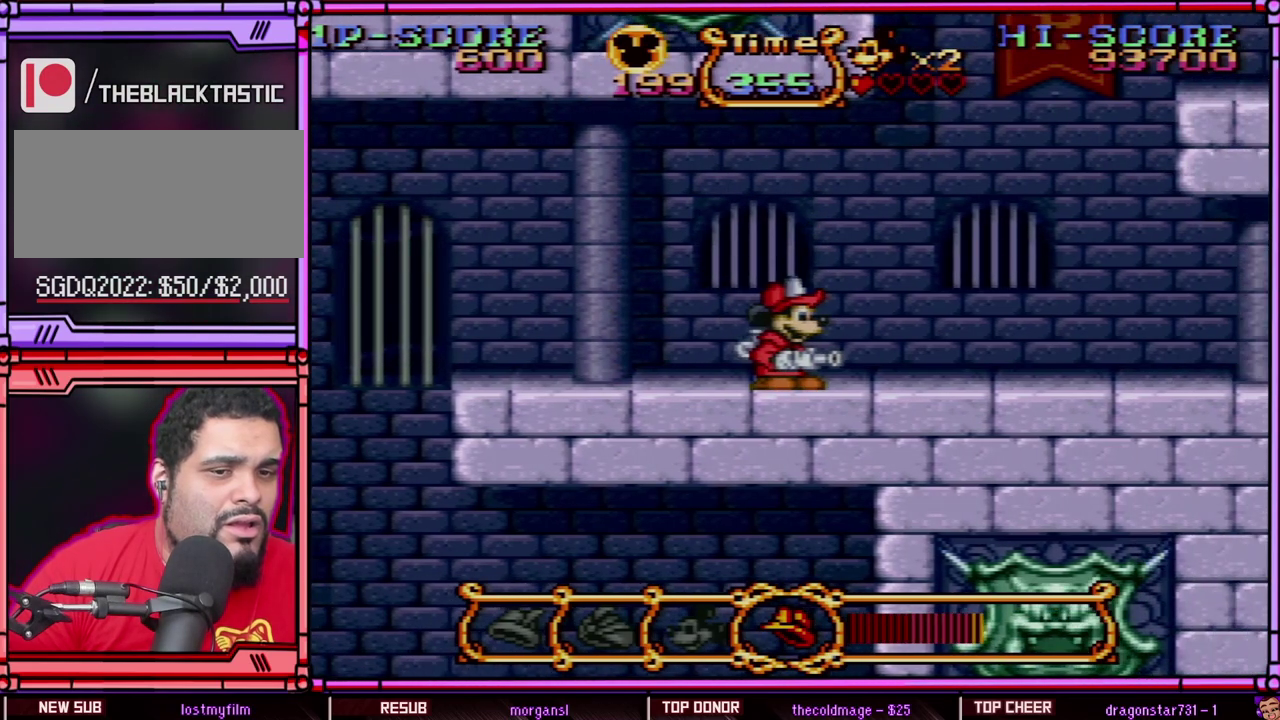
{"buttons": [], "events": []}
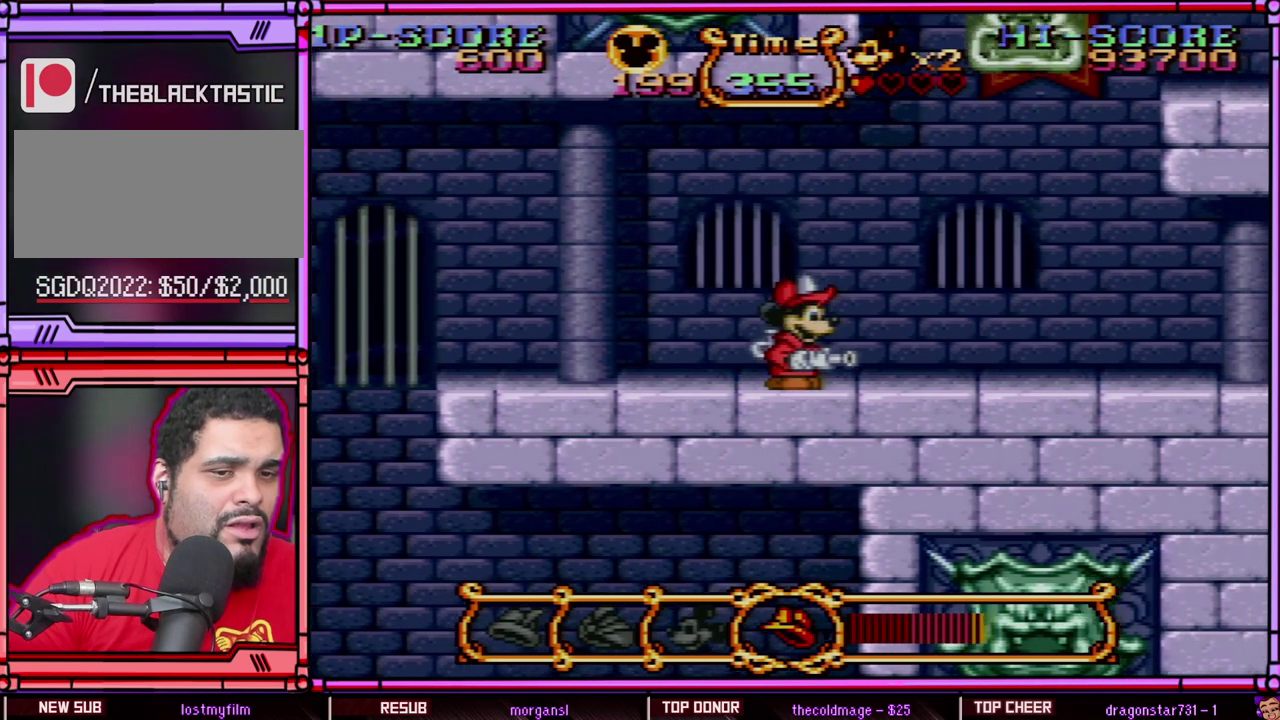
{"buttons": ["DPAD_LEFT"], "events": [[50, "DPAD_RIGHT", "down"], [267, "DPAD_RIGHT", "up"], [283, "DPAD_LEFT", "down"]]}
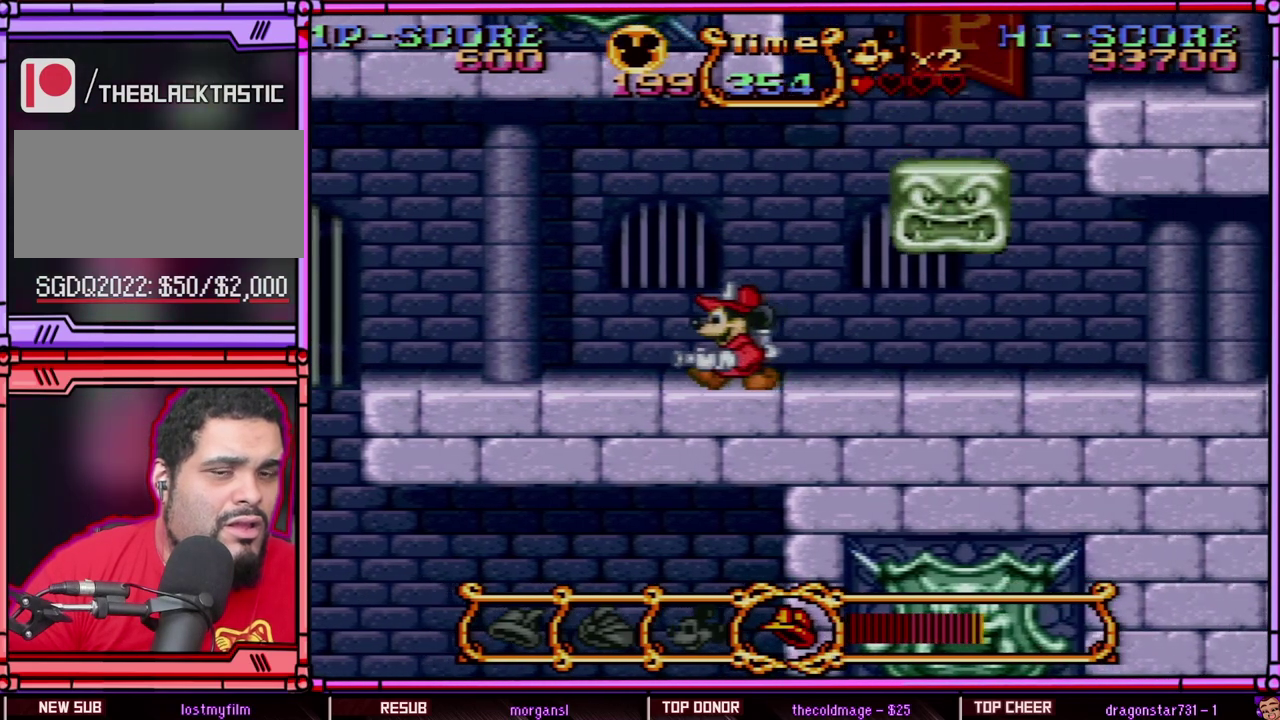
{"buttons": ["B", "DPAD_RIGHT"], "events": [[50, "DPAD_LEFT", "up"], [133, "DPAD_RIGHT", "down"], [317, "B", "down"]]}
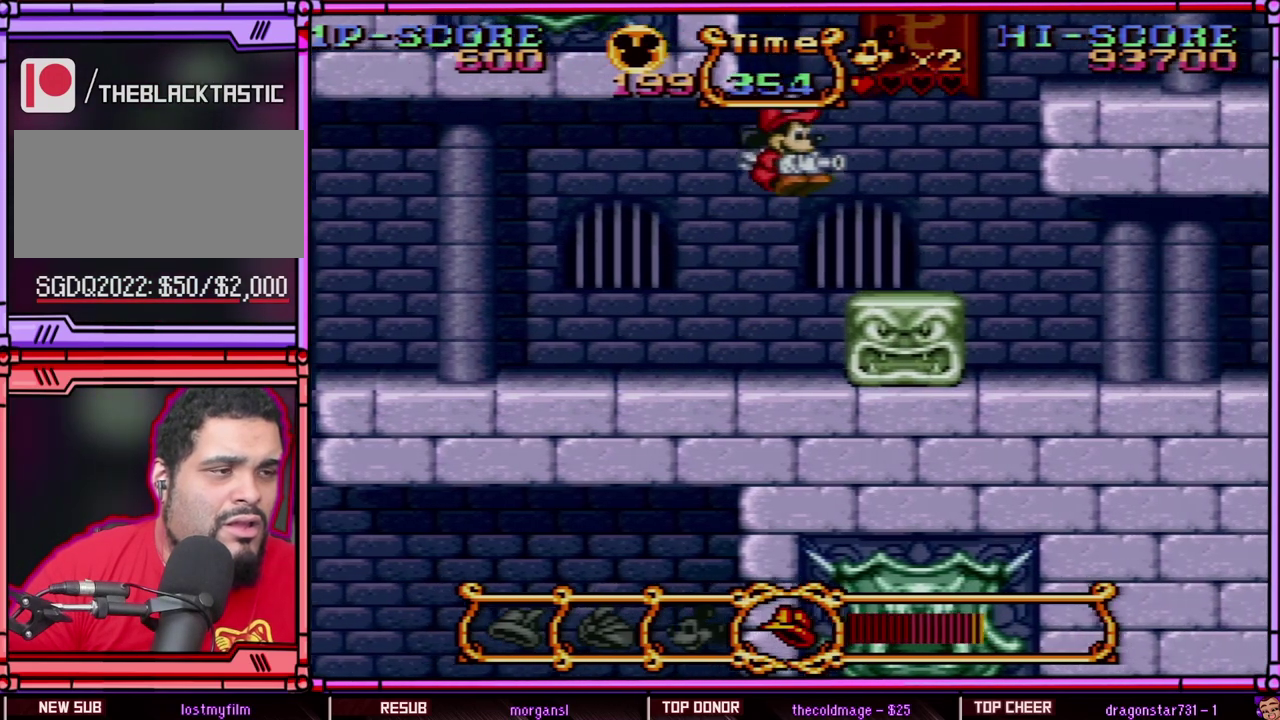
{"buttons": [], "events": [[100, "B", "up"], [200, "DPAD_RIGHT", "up"]]}
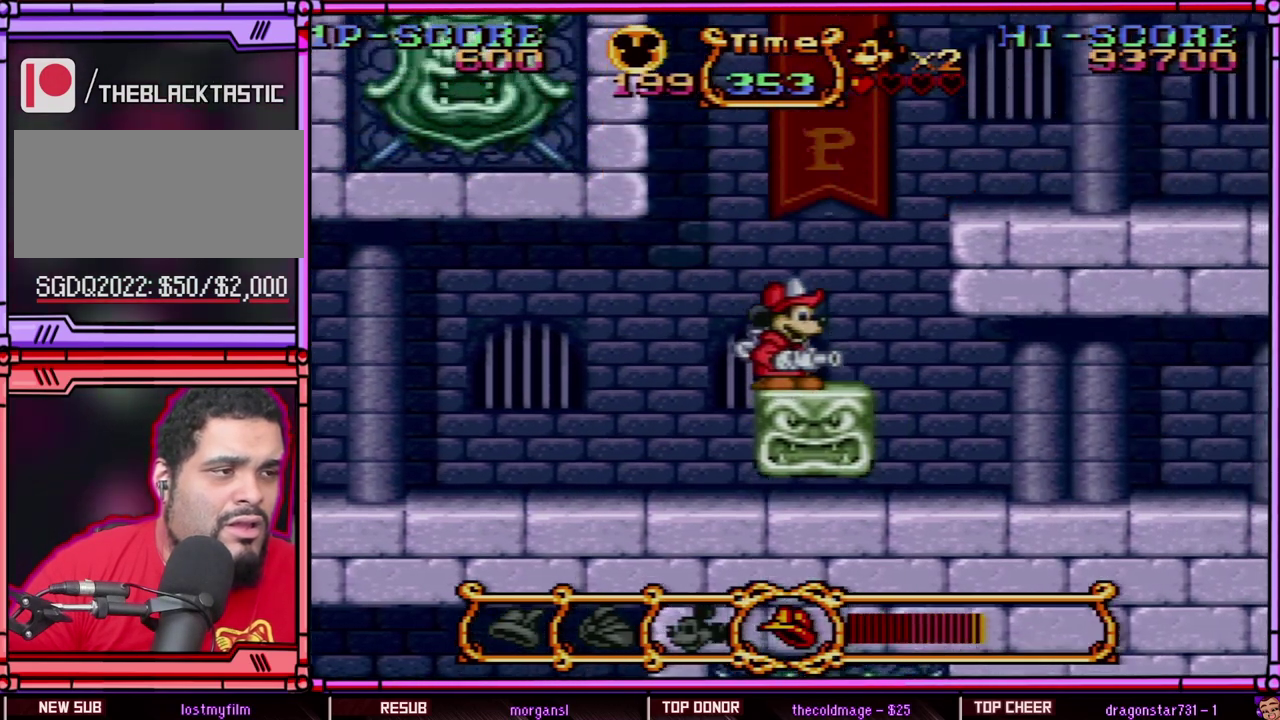
{"buttons": [], "events": []}
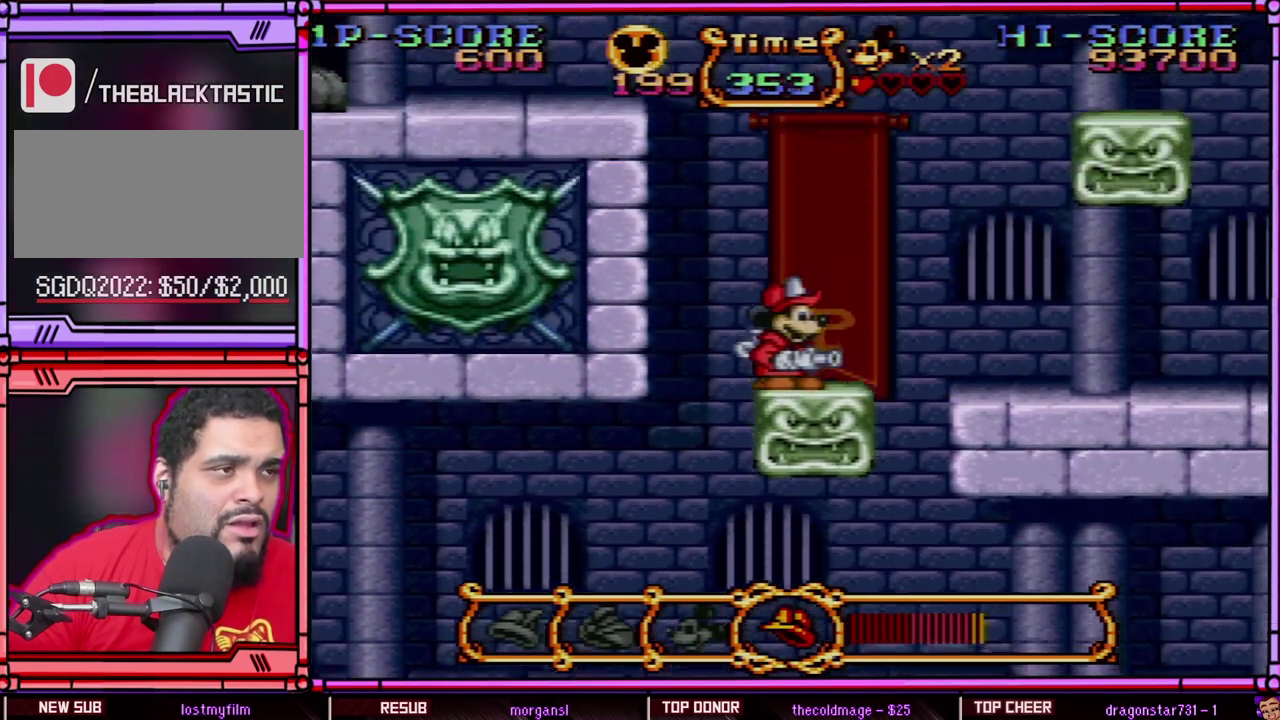
{"buttons": [], "events": []}
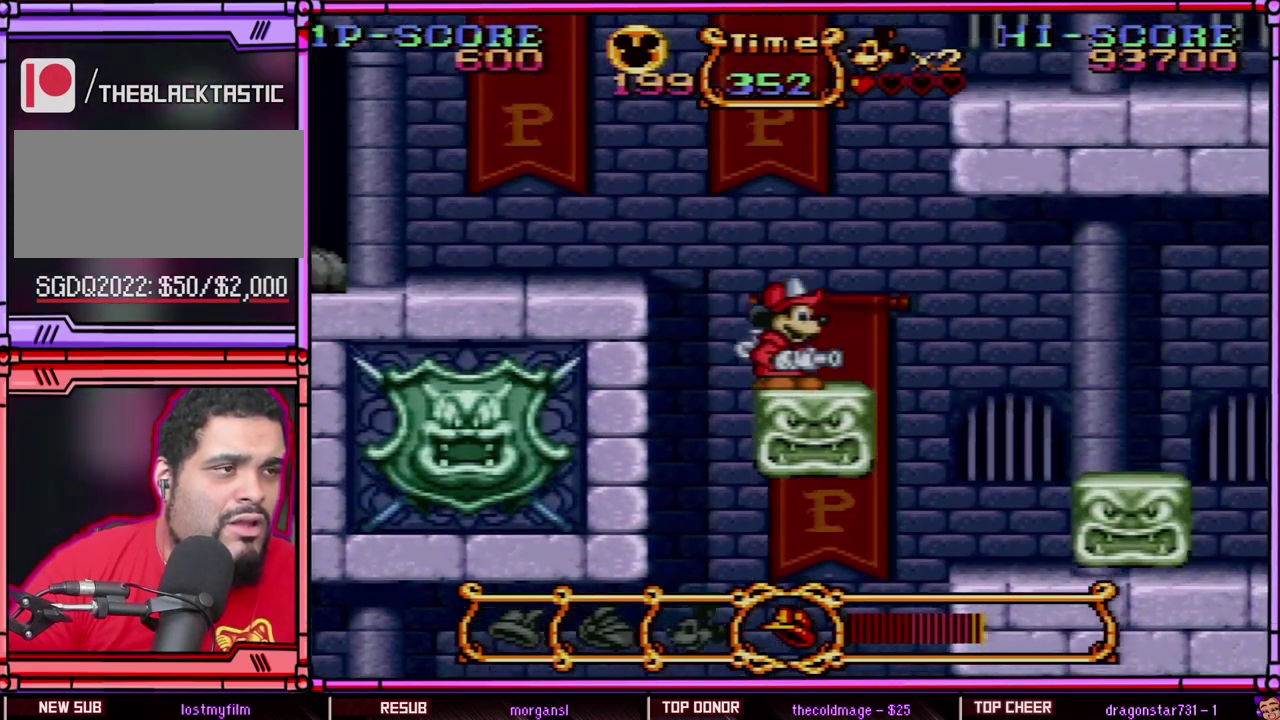
{"buttons": [], "events": []}
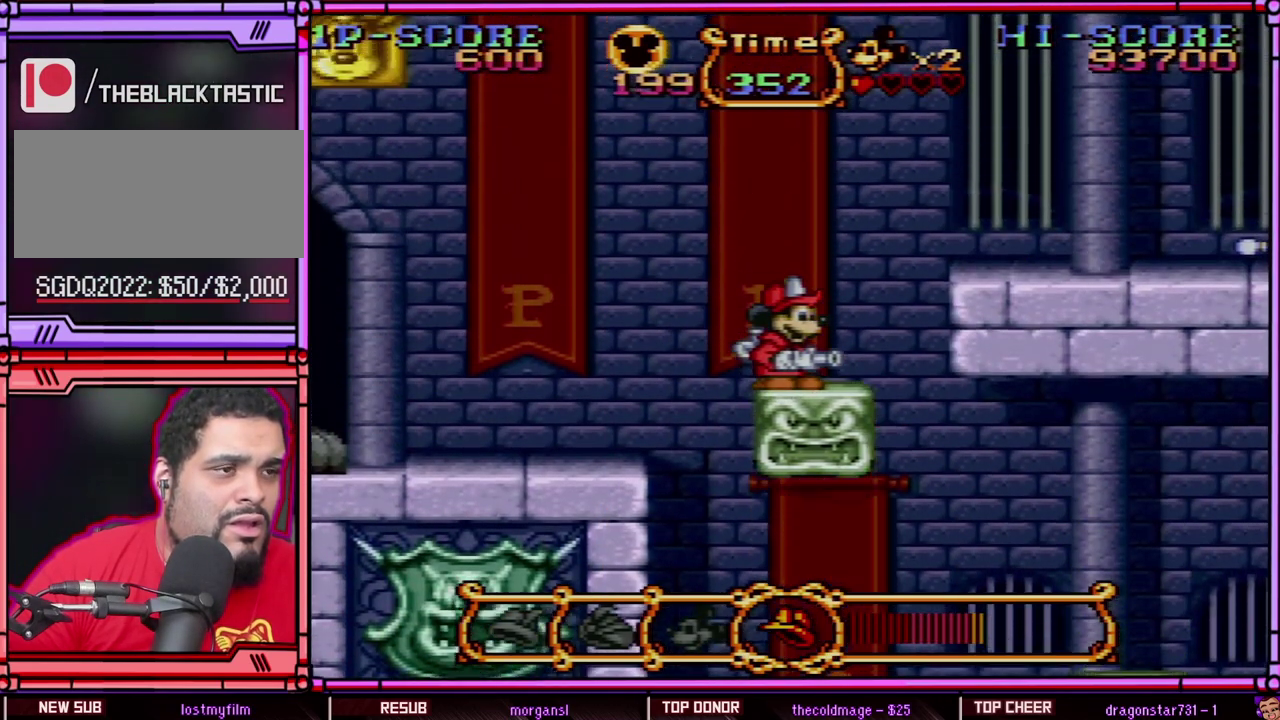
{"buttons": ["B", "DPAD_LEFT"], "events": [[150, "DPAD_LEFT", "down"], [233, "B", "down"]]}
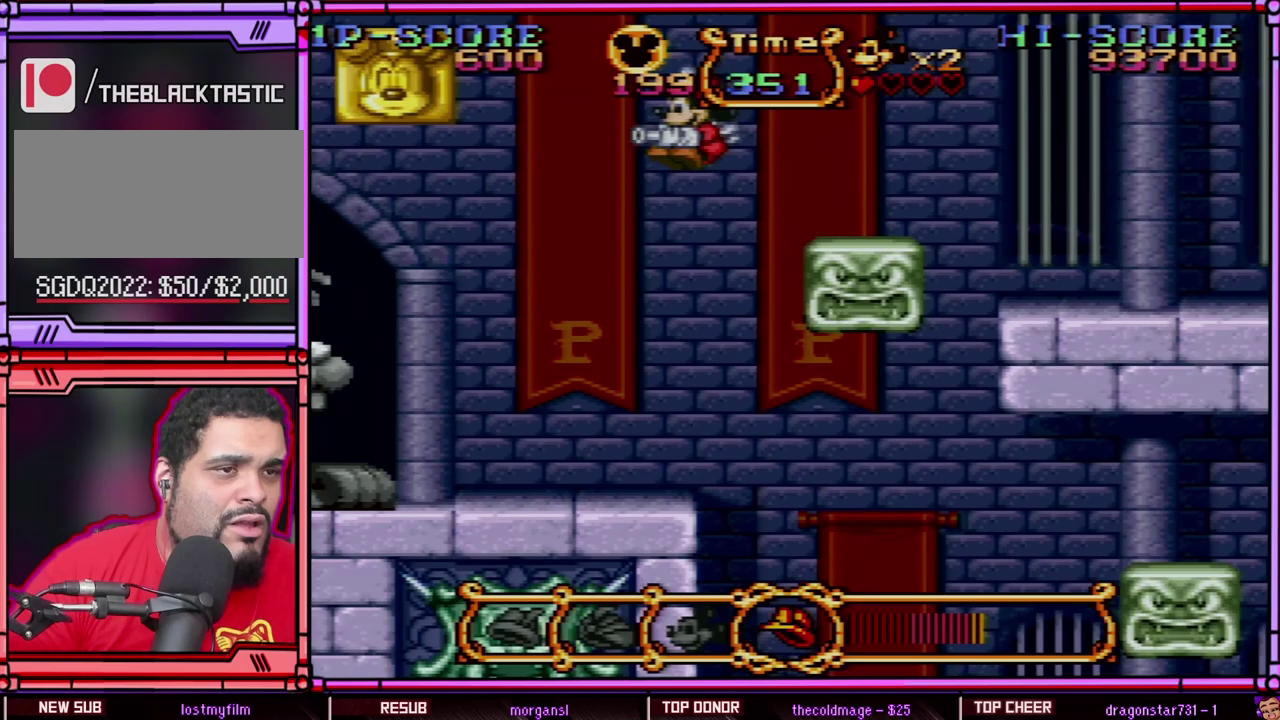
{"buttons": ["B", "DPAD_LEFT"], "events": []}
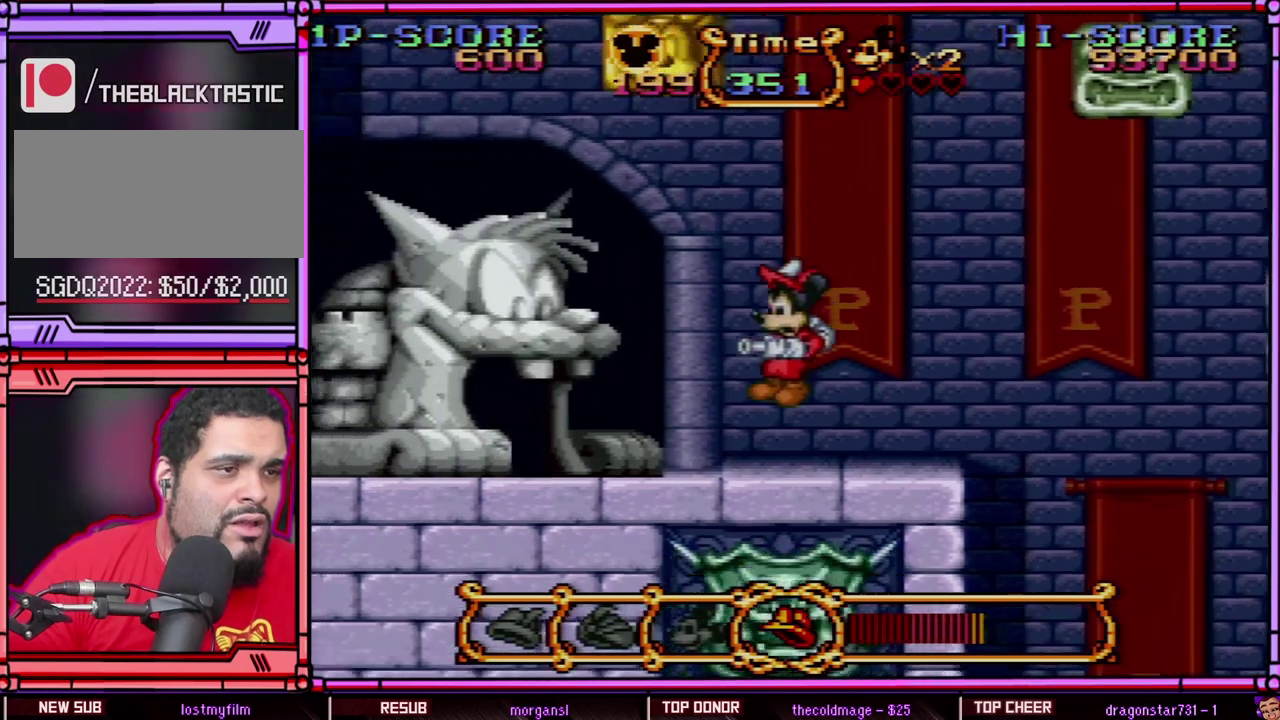
{"buttons": ["DPAD_LEFT"], "events": [[83, "B", "up"]]}
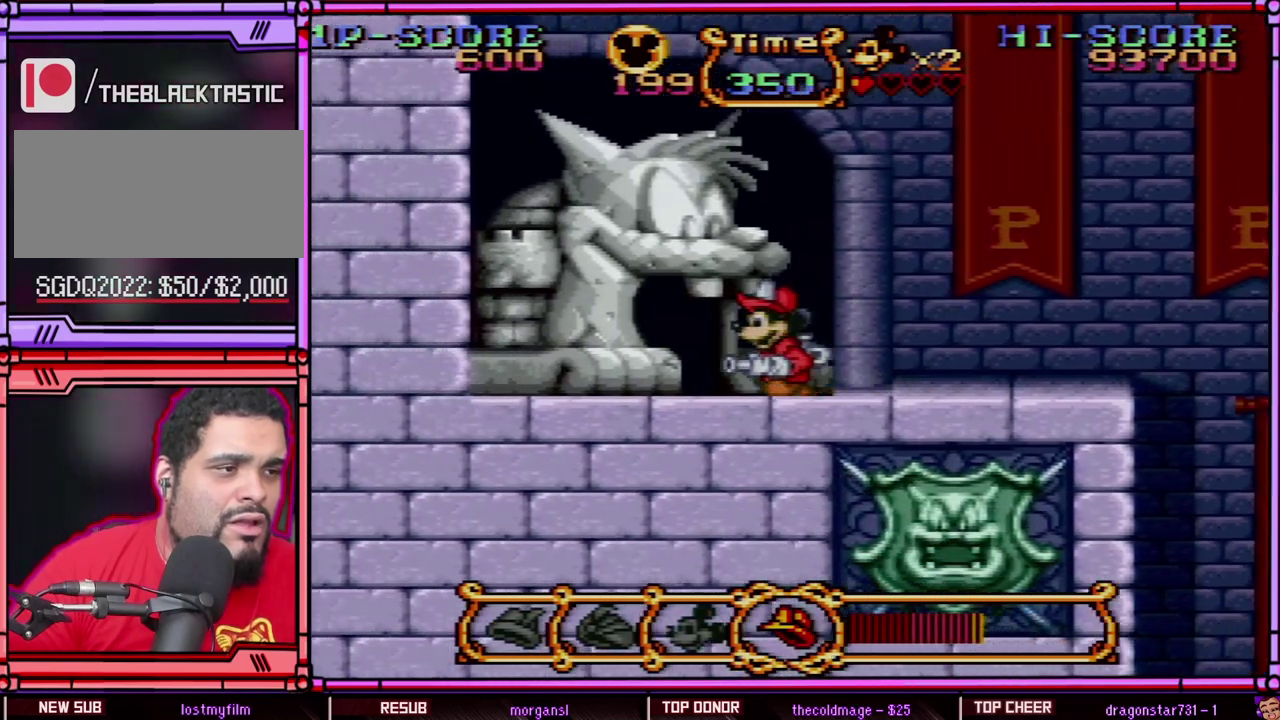
{"buttons": ["DPAD_LEFT"], "events": []}
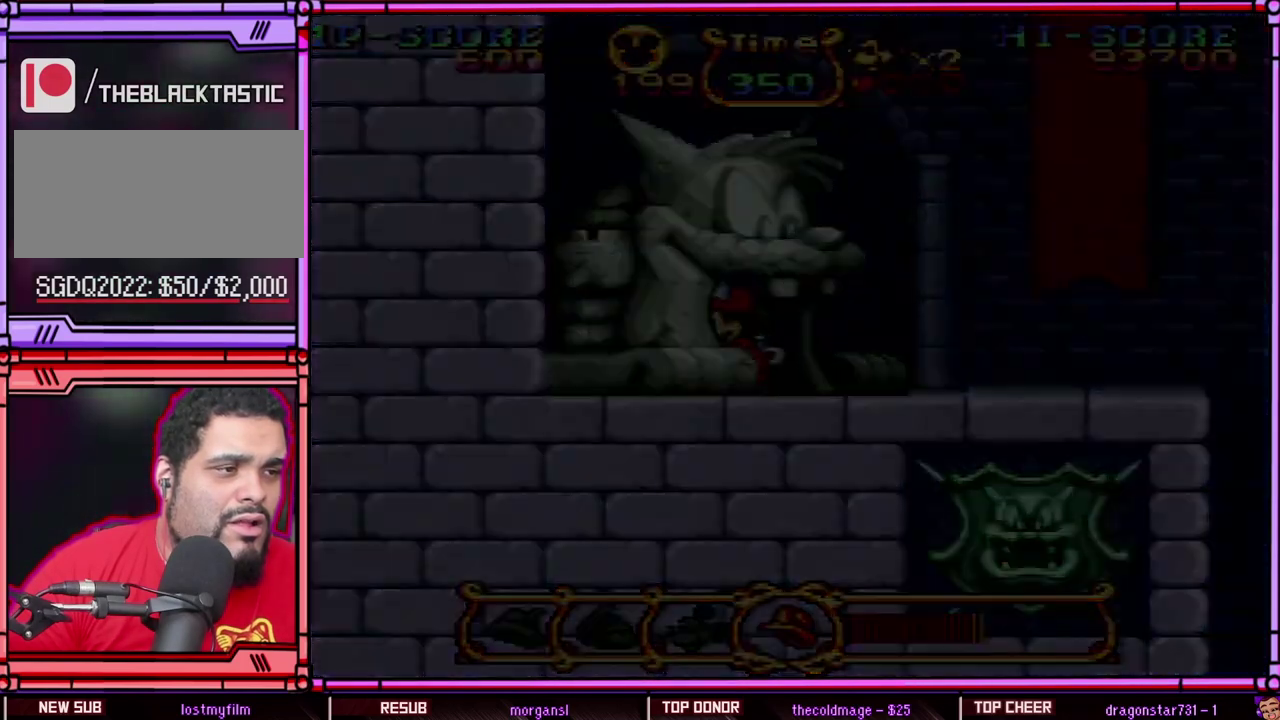
{"buttons": [], "events": [[267, "DPAD_LEFT", "up"]]}
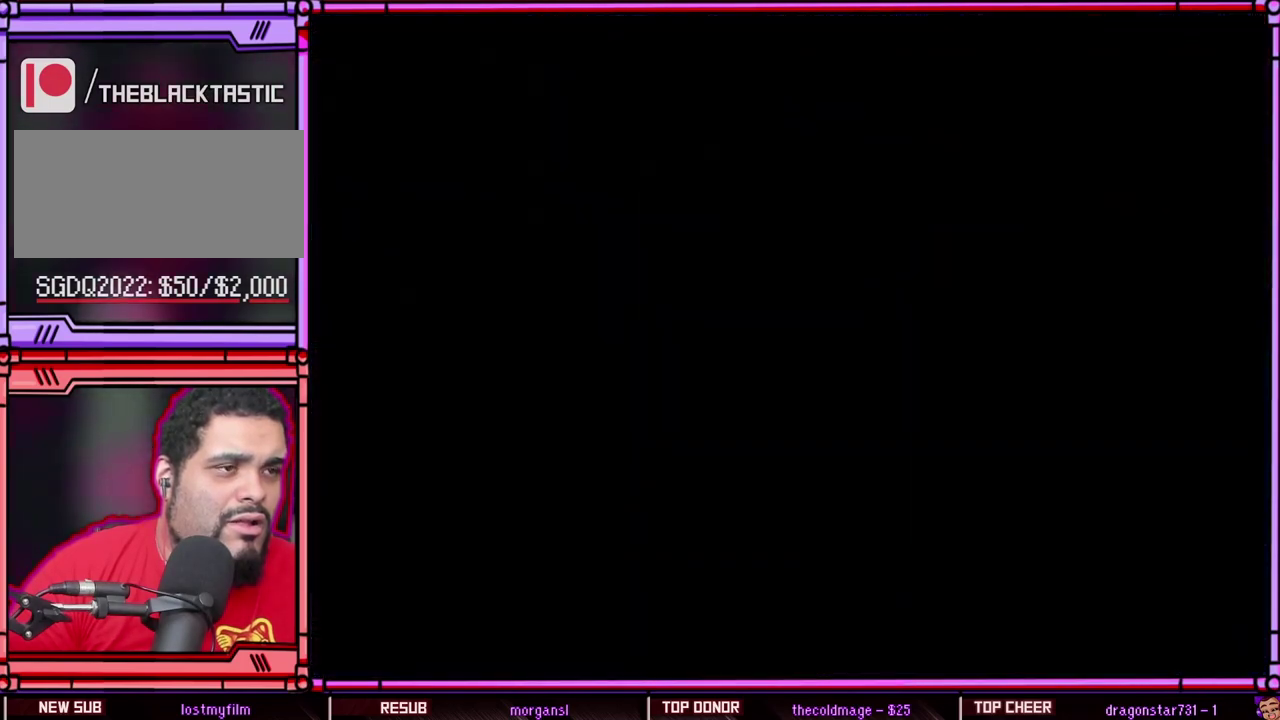
{"buttons": [], "events": []}
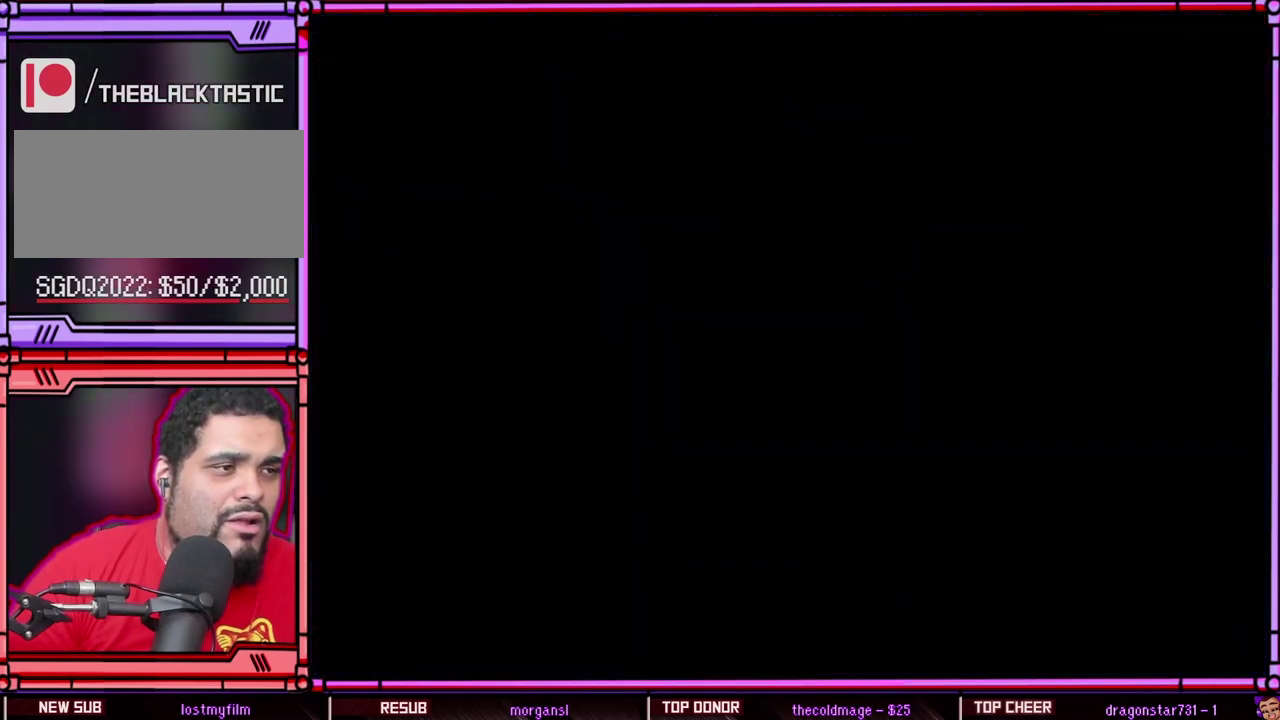
{"buttons": [], "events": []}
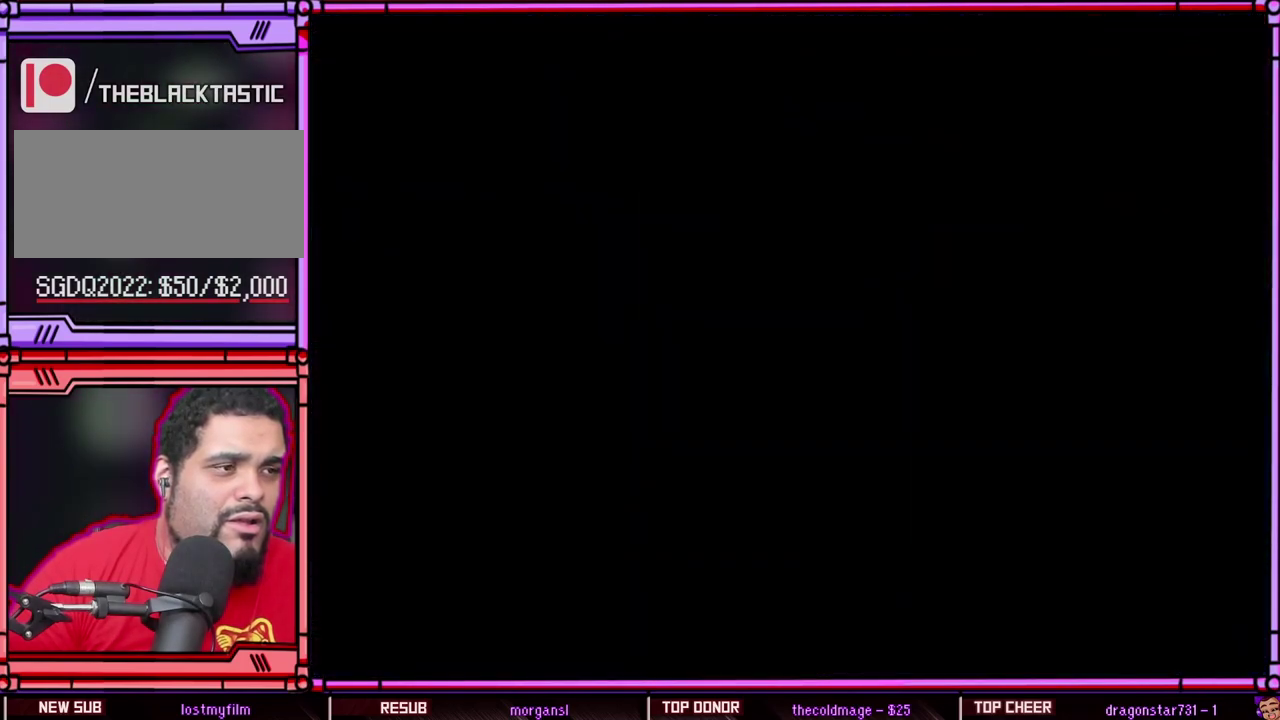
{"buttons": [], "events": []}
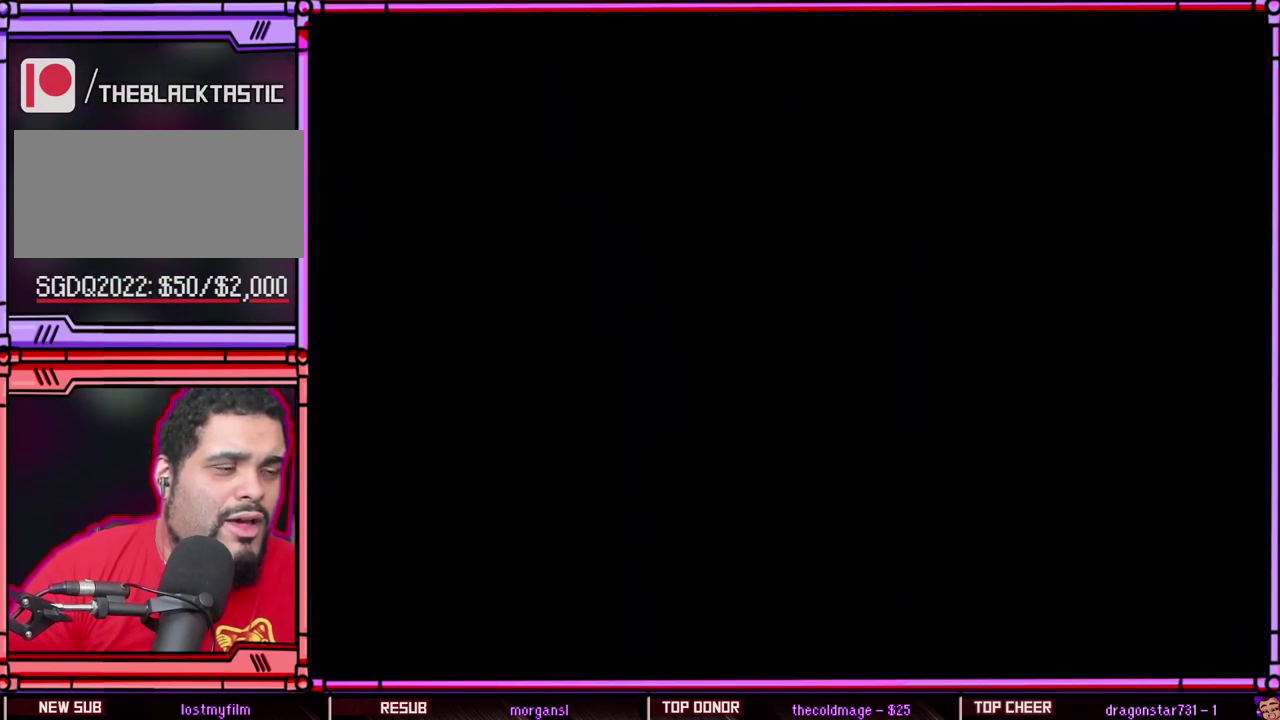
{"buttons": [], "events": []}
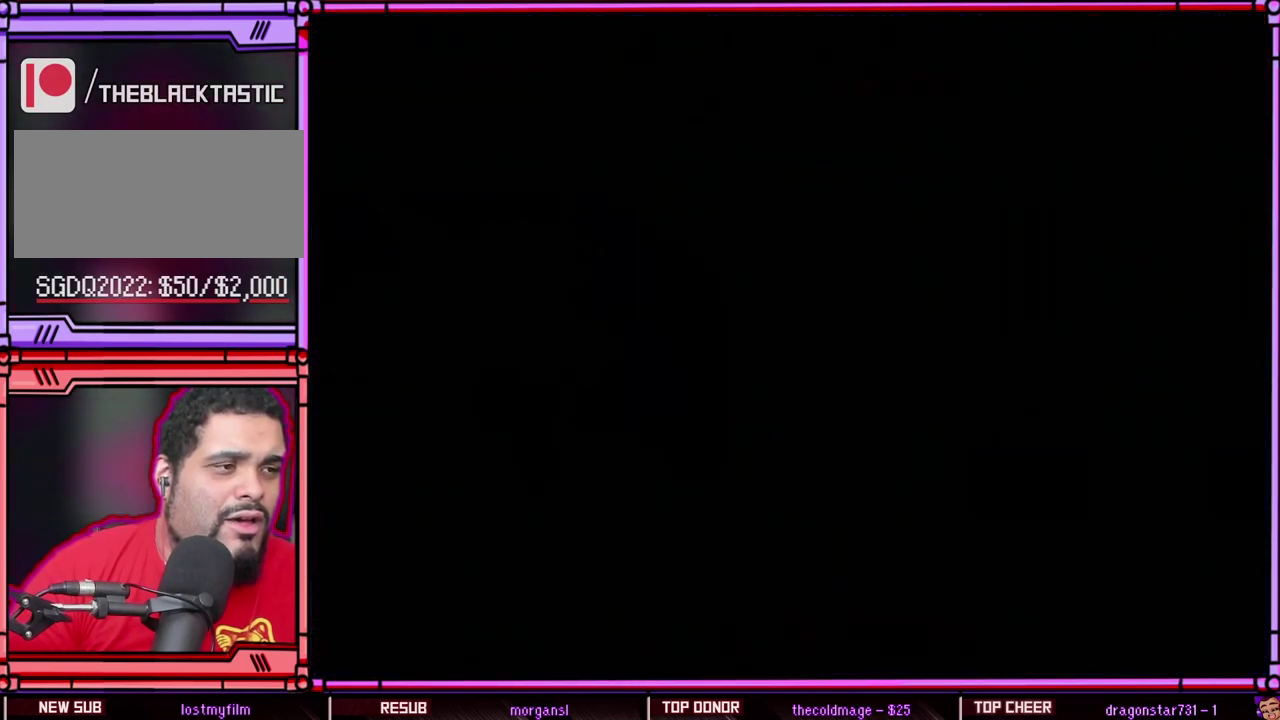
{"buttons": [], "events": []}
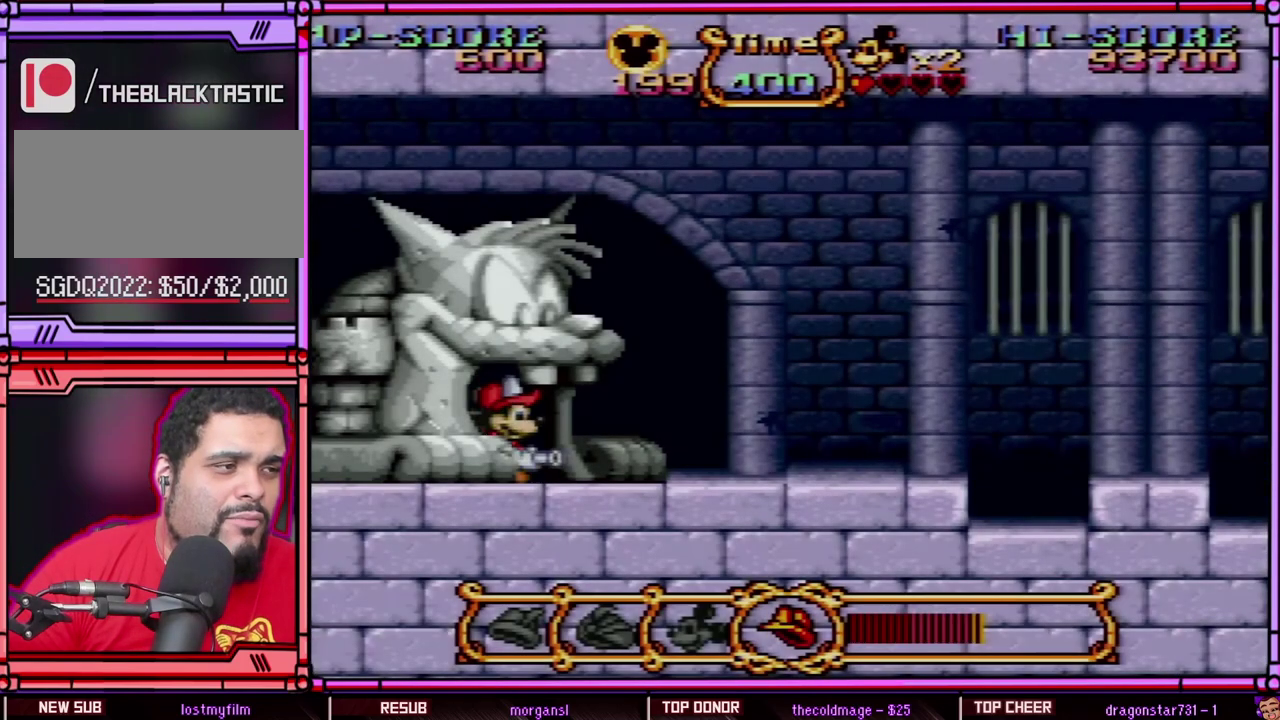
{"buttons": ["DPAD_RIGHT"], "events": [[117, "DPAD_RIGHT", "down"]]}
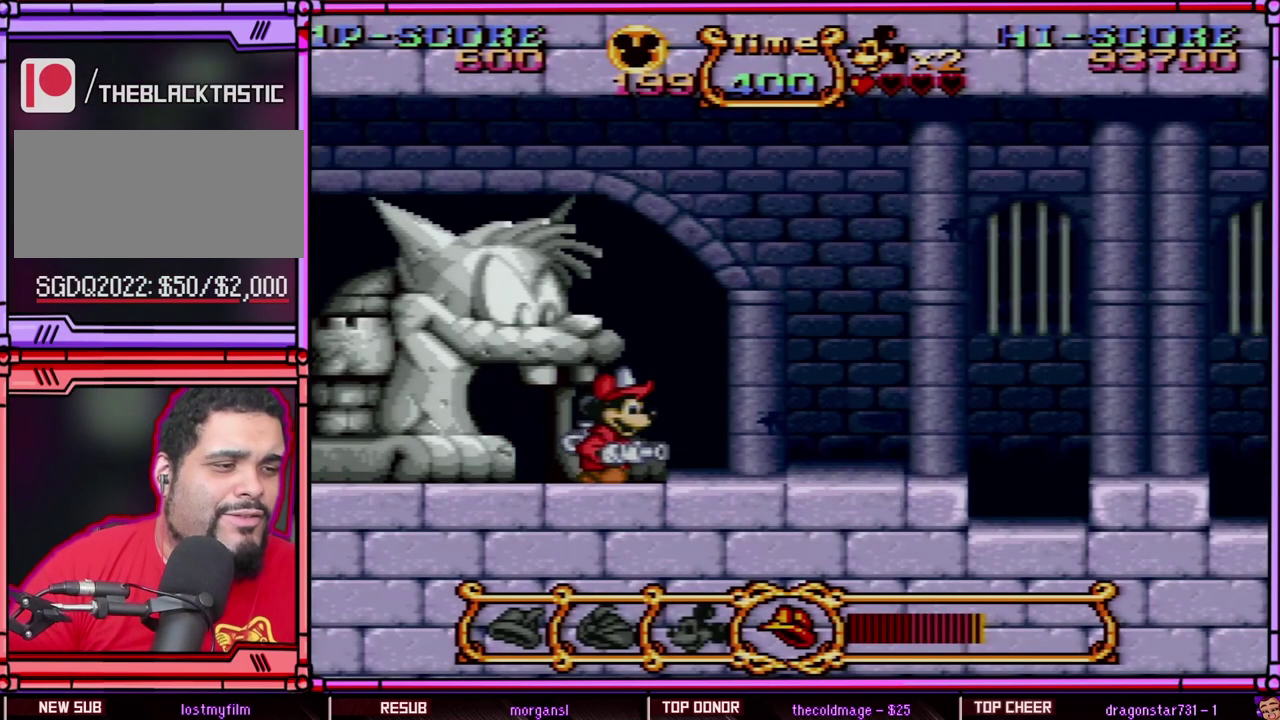
{"buttons": ["DPAD_RIGHT"], "events": []}
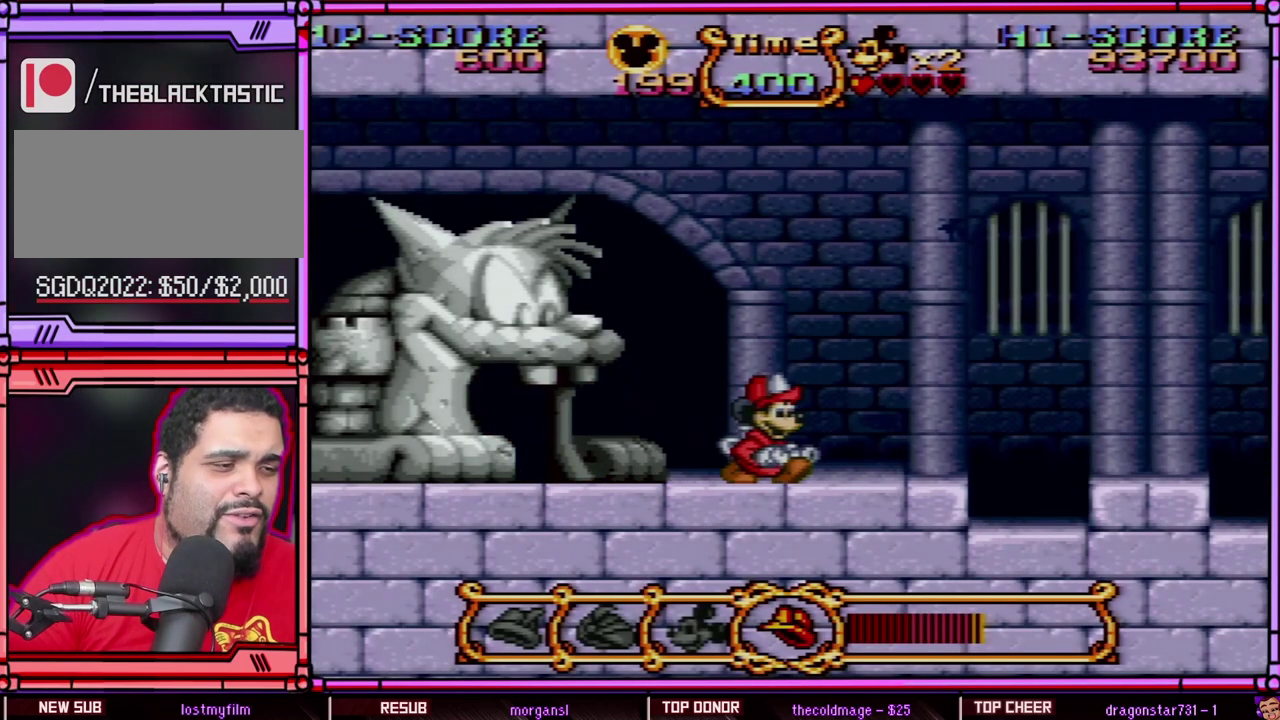
{"buttons": ["DPAD_RIGHT"], "events": []}
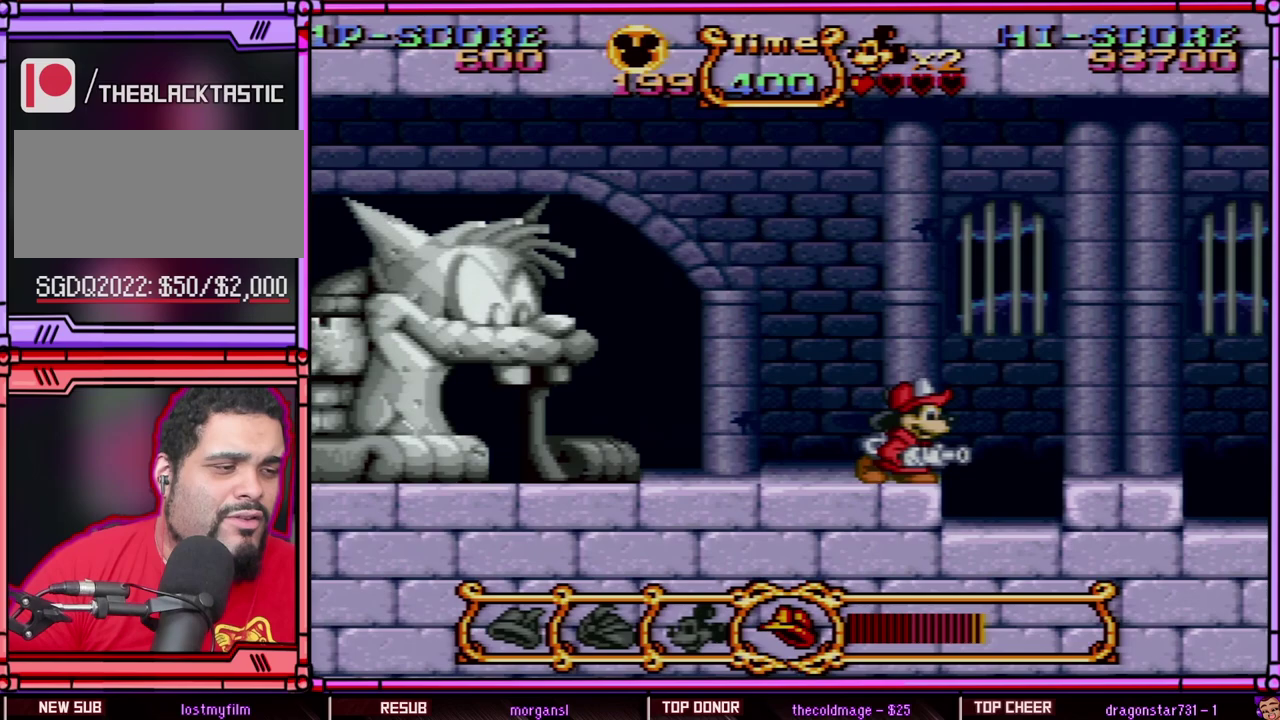
{"buttons": ["DPAD_RIGHT"], "events": [[267, "B", "down"], [483, "B", "up"]]}
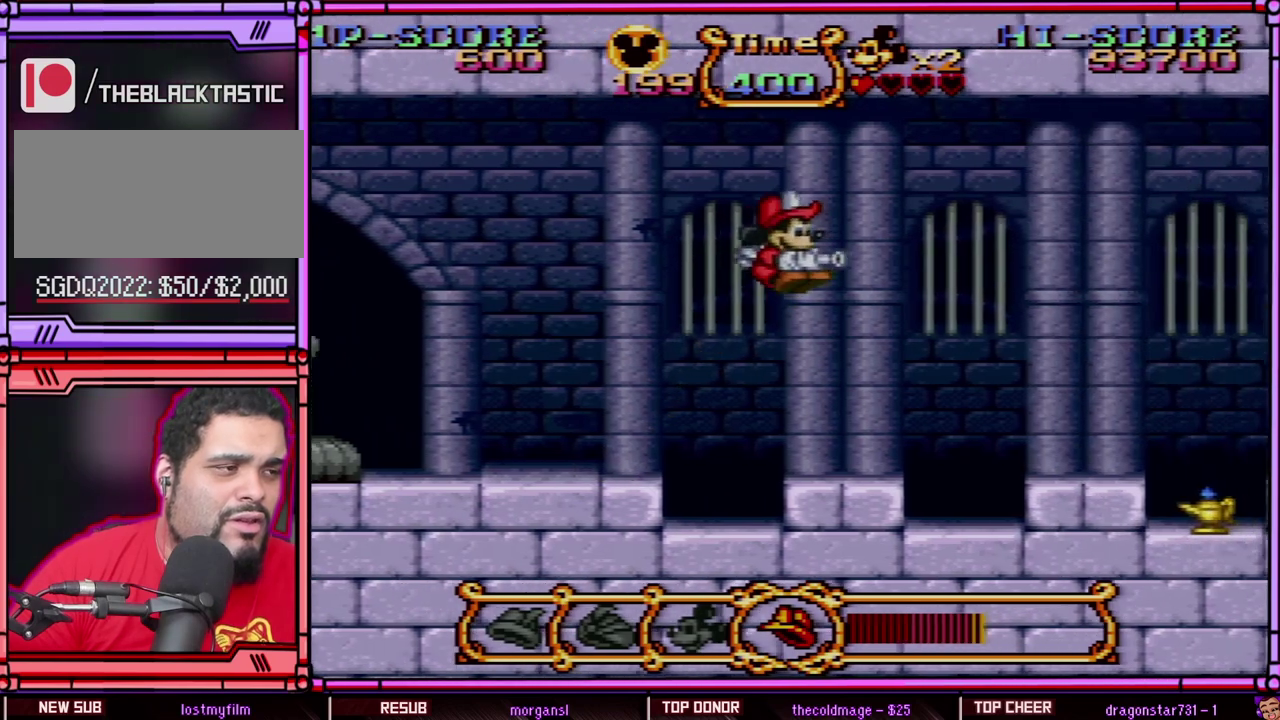
{"buttons": ["DPAD_RIGHT"], "events": []}
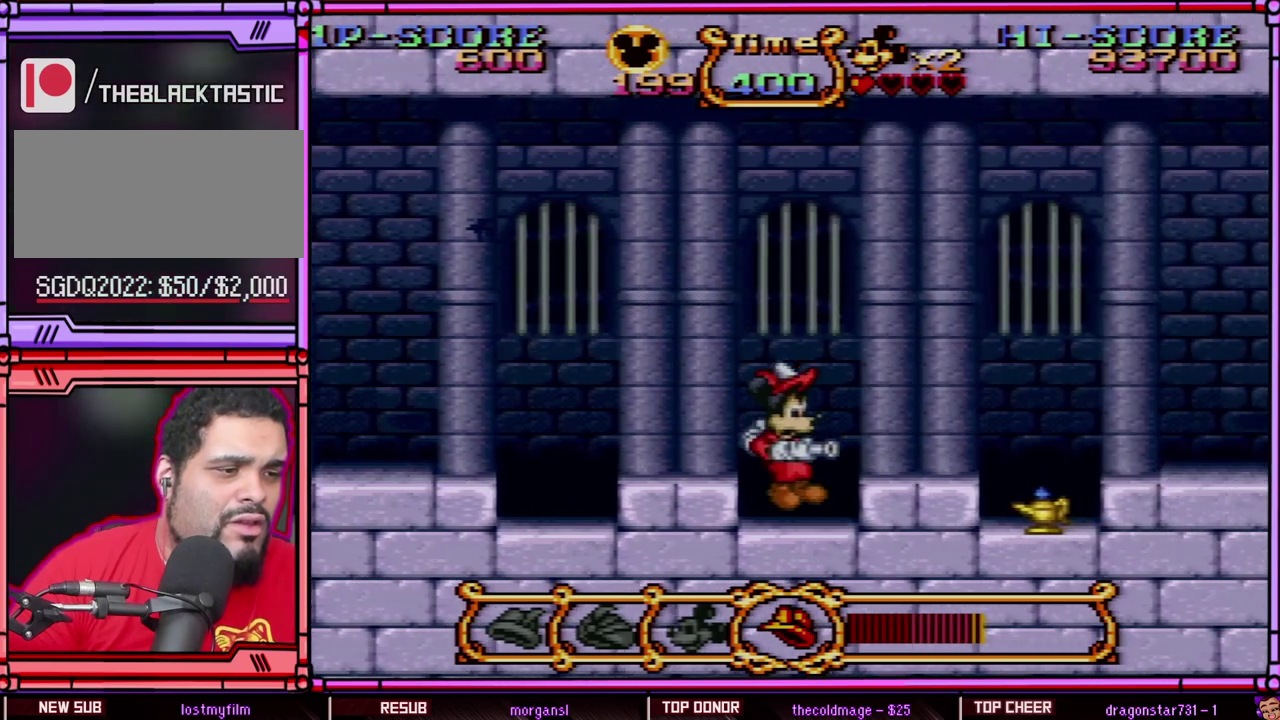
{"buttons": [], "events": [[67, "DPAD_RIGHT", "up"], [250, "L1", "down"], [350, "L1", "up"]]}
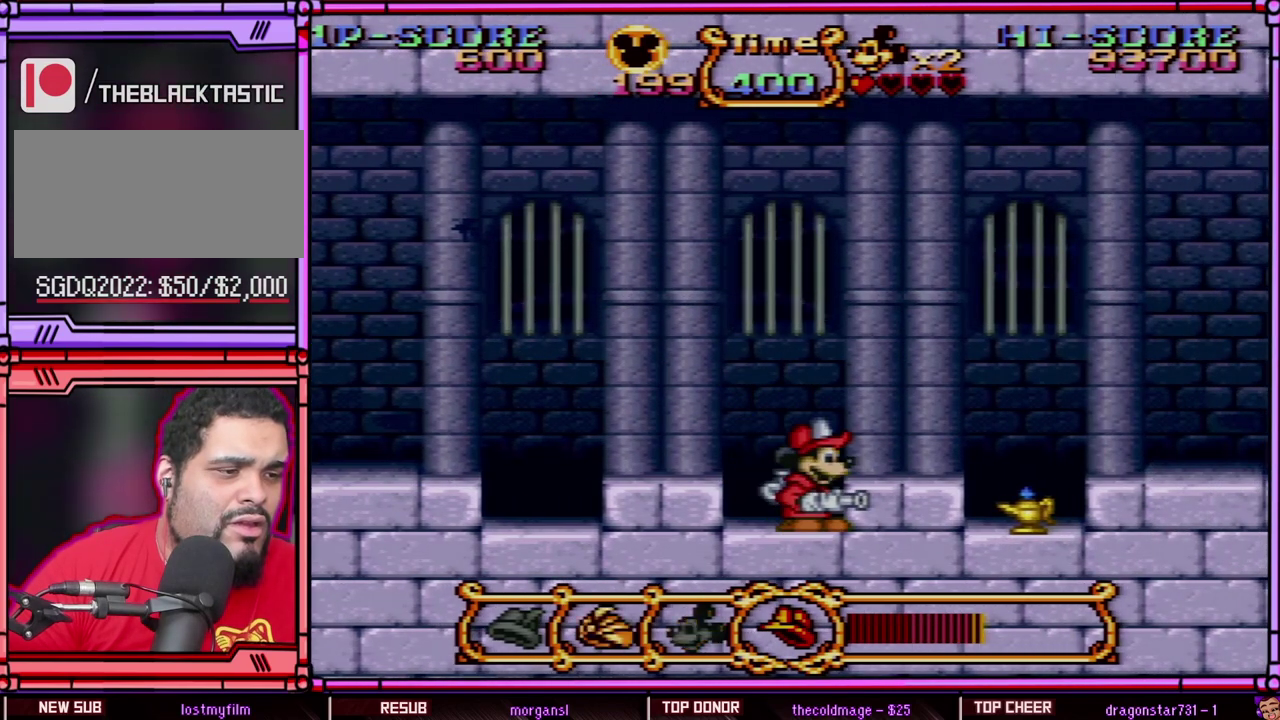
{"buttons": [], "events": [[17, "L1", "down"], [150, "L1", "up"], [217, "A", "down"], [383, "A", "up"]]}
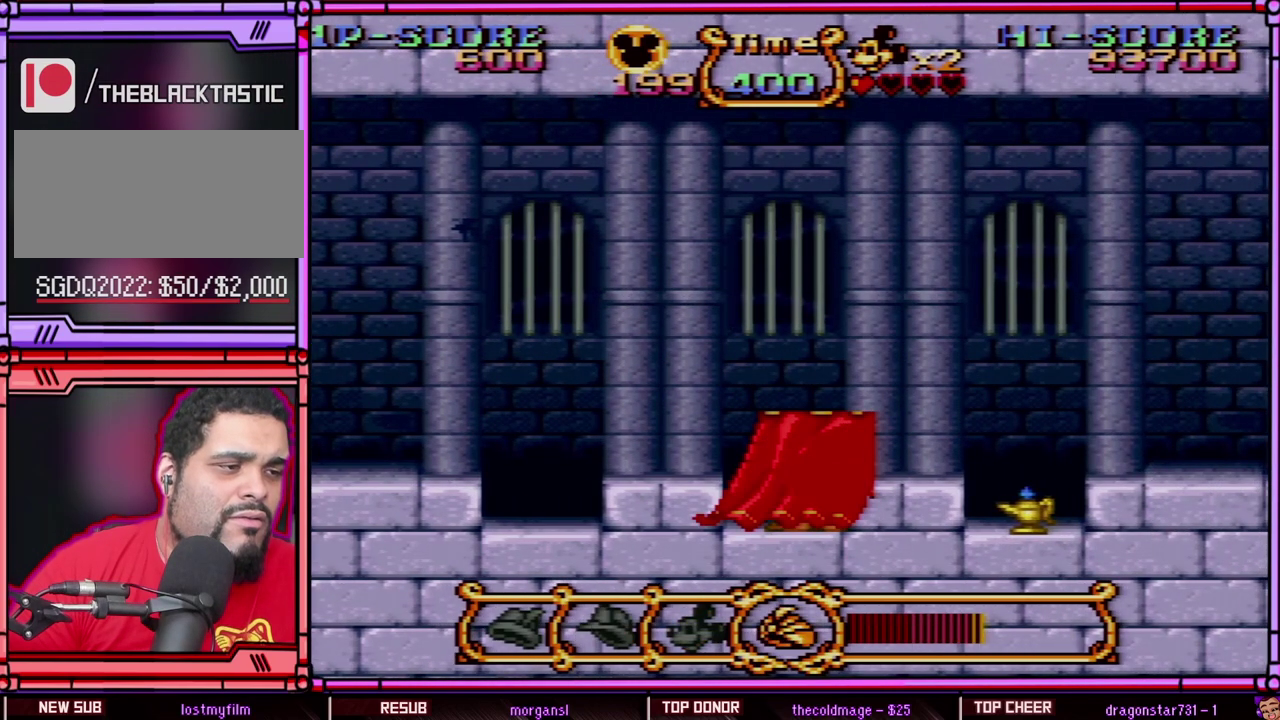
{"buttons": ["DPAD_RIGHT"], "events": [[83, "DPAD_RIGHT", "down"]]}
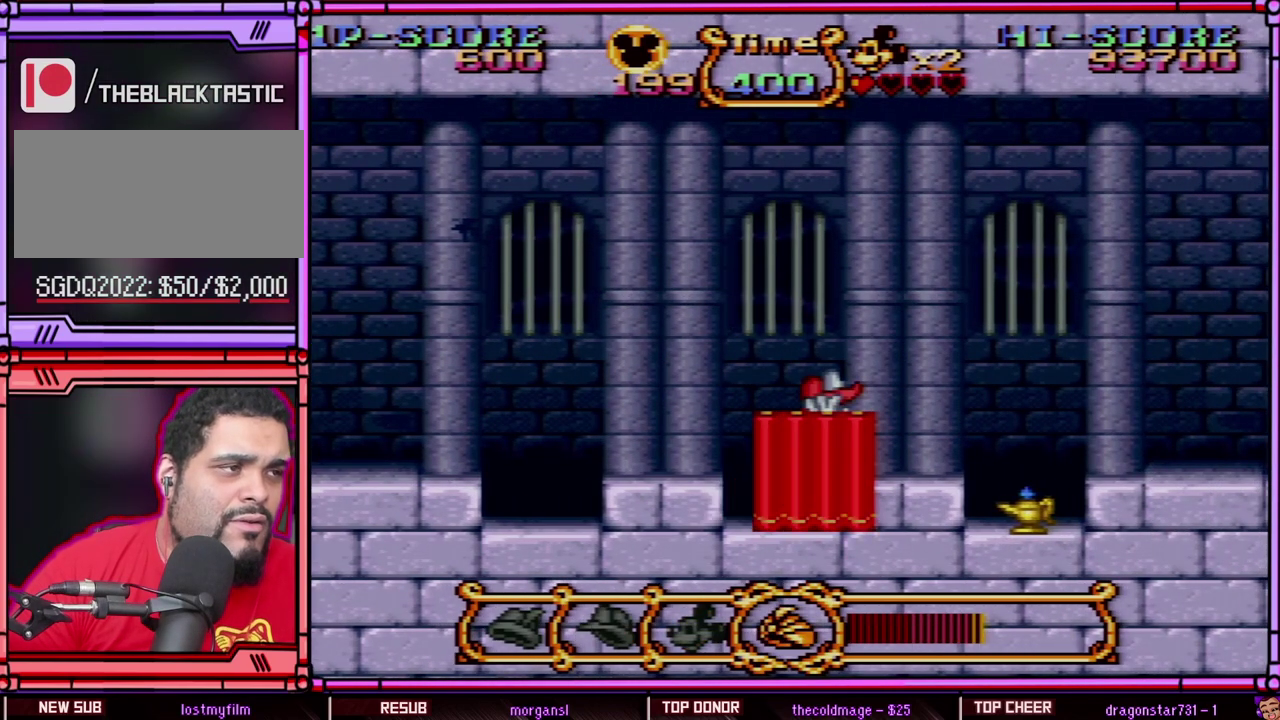
{"buttons": ["DPAD_RIGHT"], "events": []}
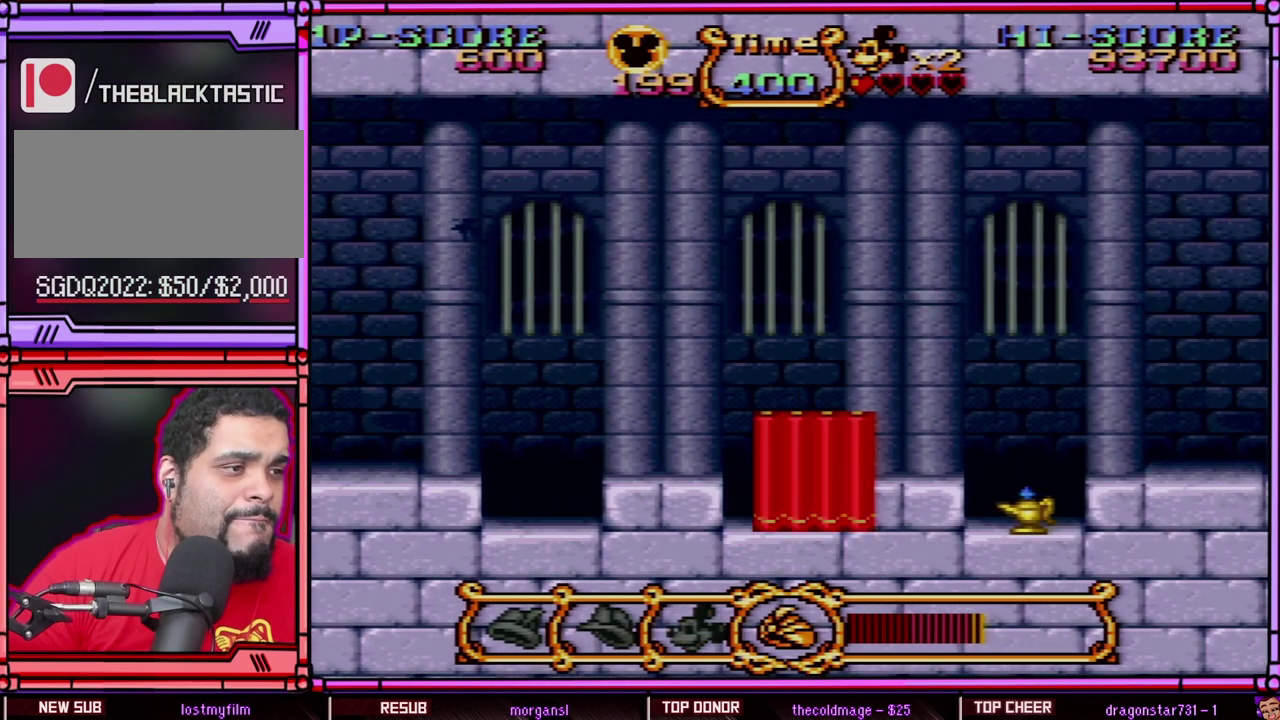
{"buttons": ["DPAD_RIGHT"], "events": []}